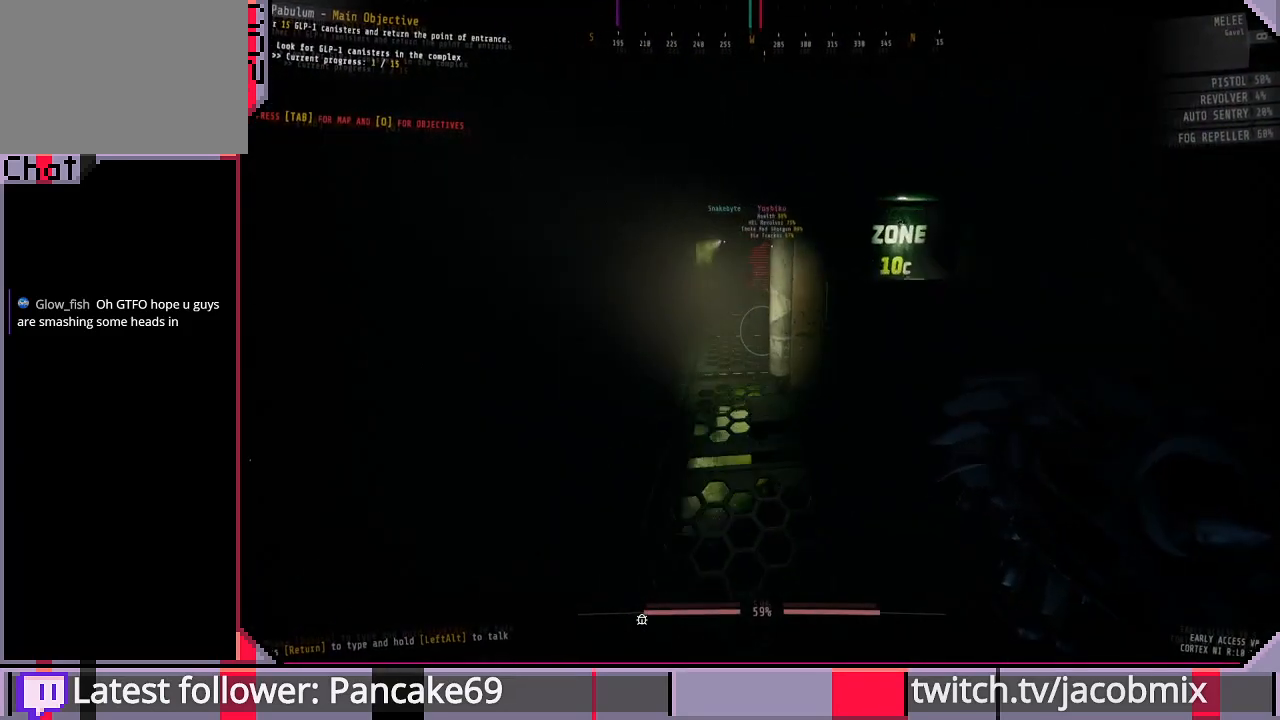
Gameplay with keyboard and mouse; each line is a JSON object with the keys and mouse buttons held at the frame after it. "events" lists presses ("down") and releases ("up") of "a", "c", "ctrl", "d", "e", "f", "q", "r", "s", "shift", "space", "t", "tab", "w", "x", "z", "mouse_left", "mouse_wheel", "mouse_right", "mouse_mb4" and "mouse_mb5" between this image and that frame as [ms after this image, input, new state], when the widget could be followed in between. "mouse_left", "mouse_wheel", "mouse_right", "mouse_mb4", "mouse_mb5" = the "left", "wheel", "right", "mb4", "mb5" buttons of the "mouse" list. No other keys are recorded. "wheel" means that the mouse wheel is clicked or scrolled. Mouse movement is not recorded.
{"keys": ["shift", "w"], "mouse": [], "events": []}
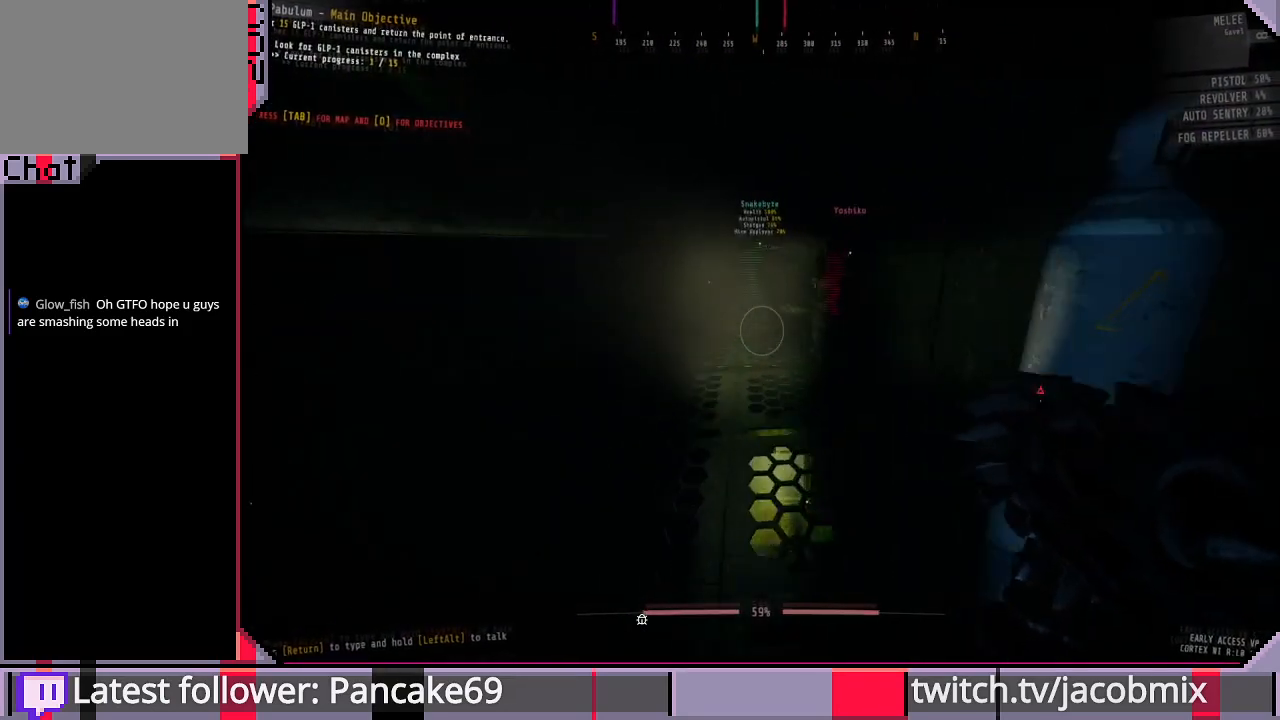
{"keys": ["a", "shift", "w"], "mouse": [], "events": [[433, "a", "down"]]}
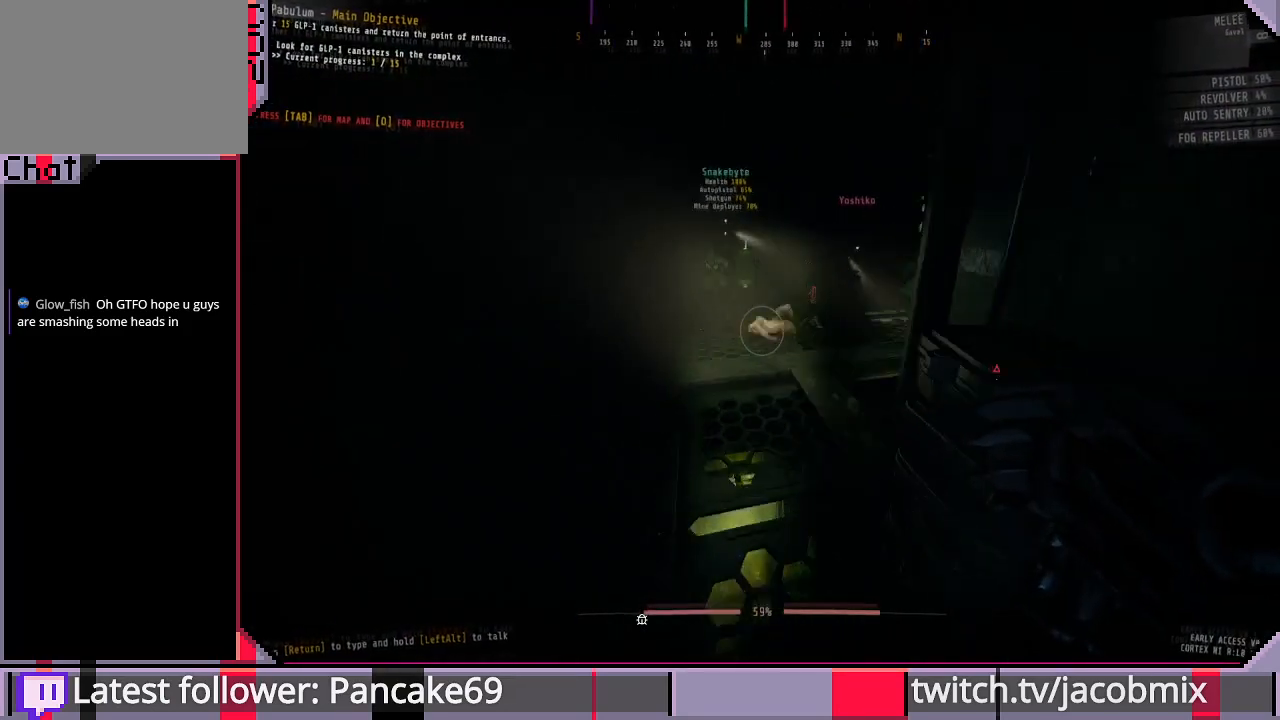
{"keys": ["a", "f", "w"], "mouse": [], "events": [[100, "shift", "up"], [467, "f", "down"]]}
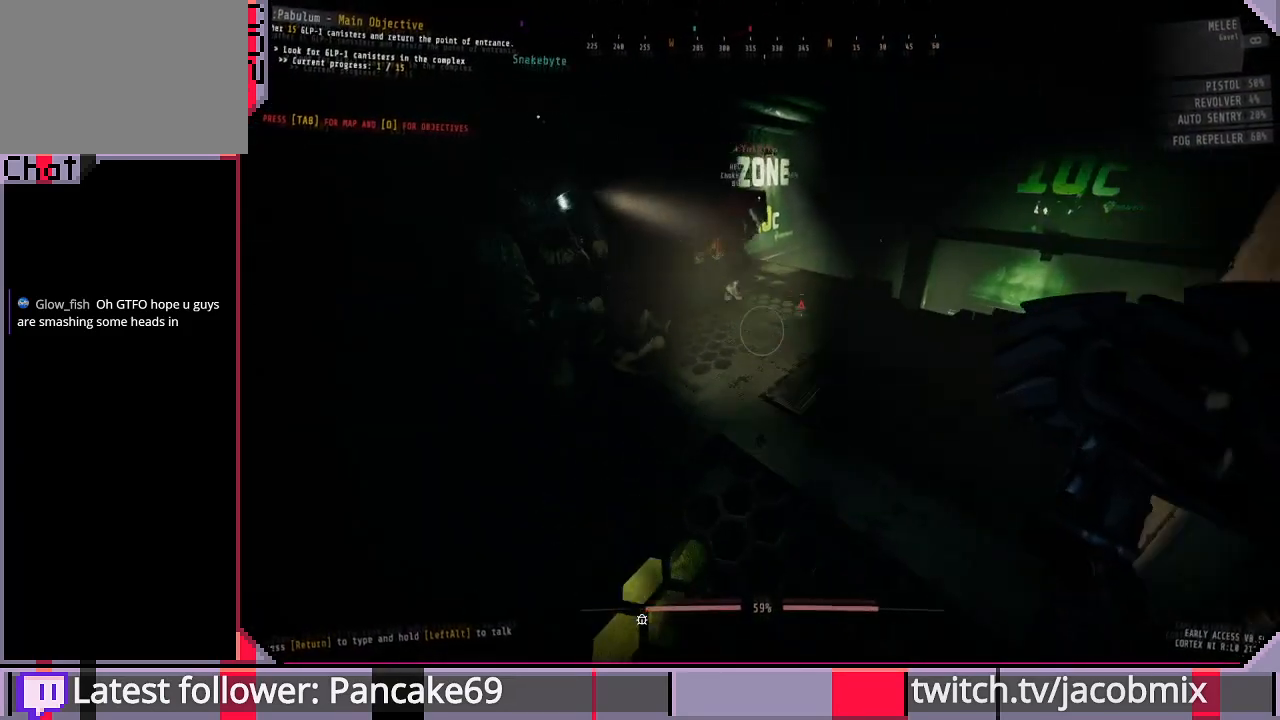
{"keys": ["w"], "mouse": [], "events": [[100, "f", "up"], [333, "a", "up"]]}
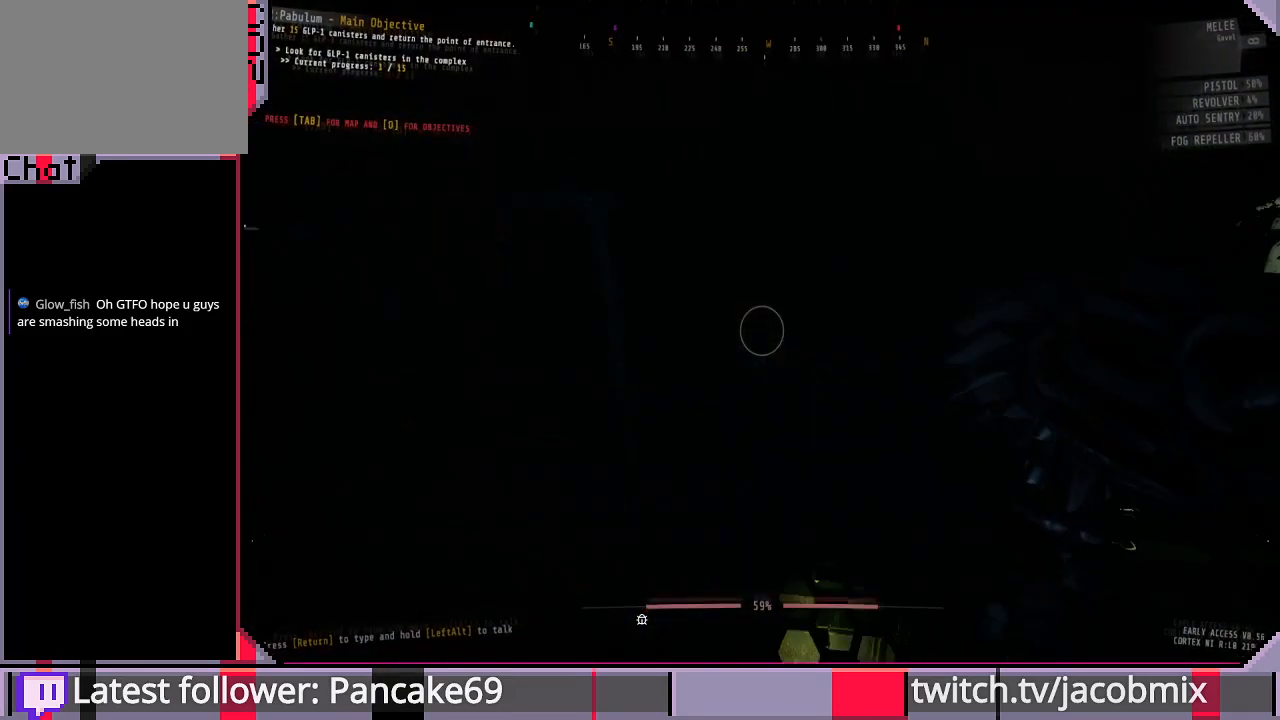
{"keys": ["w"], "mouse": [], "events": [[33, "f", "down"], [167, "f", "up"]]}
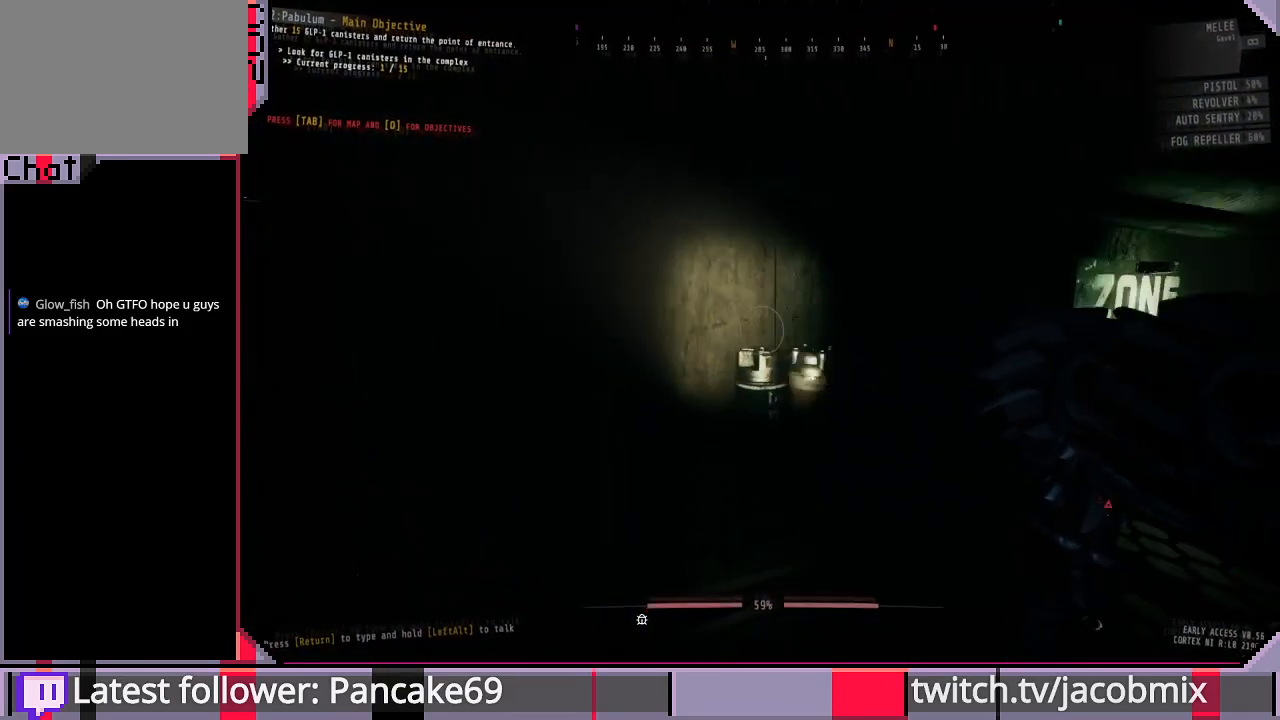
{"keys": ["w"], "mouse": [], "events": [[67, "a", "down"], [133, "a", "up"], [267, "f", "down"], [400, "f", "up"]]}
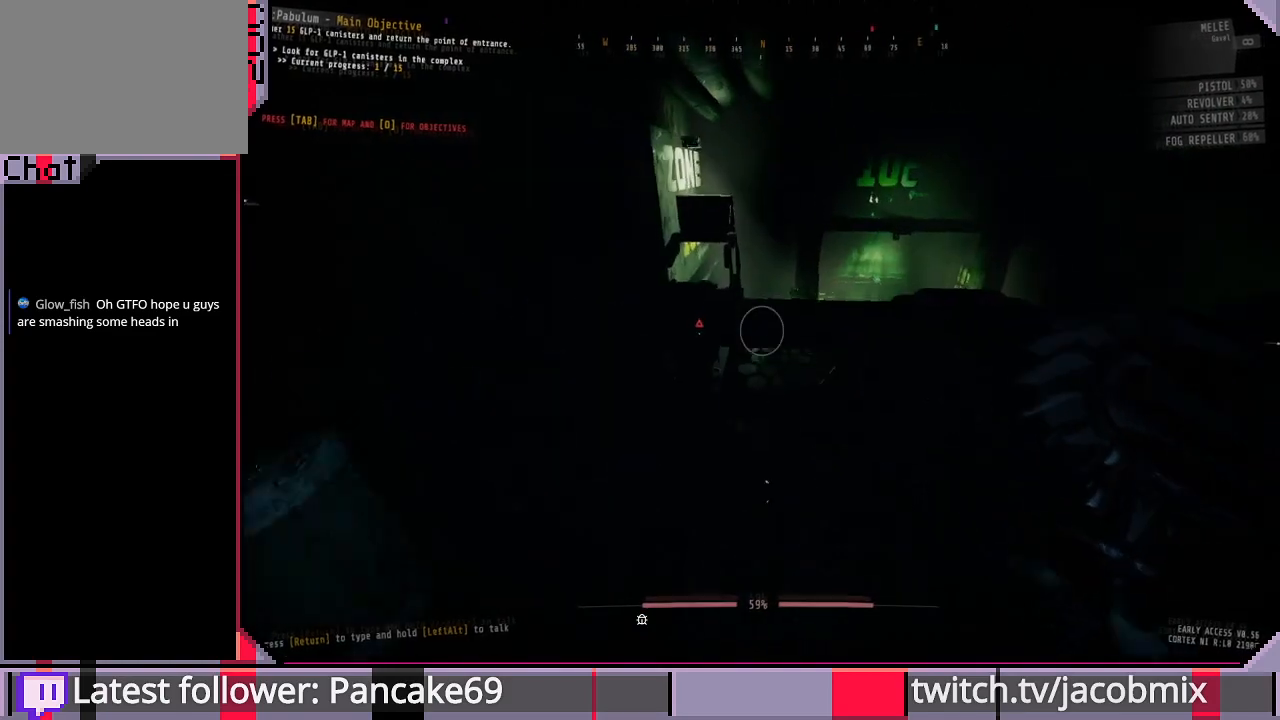
{"keys": ["w"], "mouse": [], "events": []}
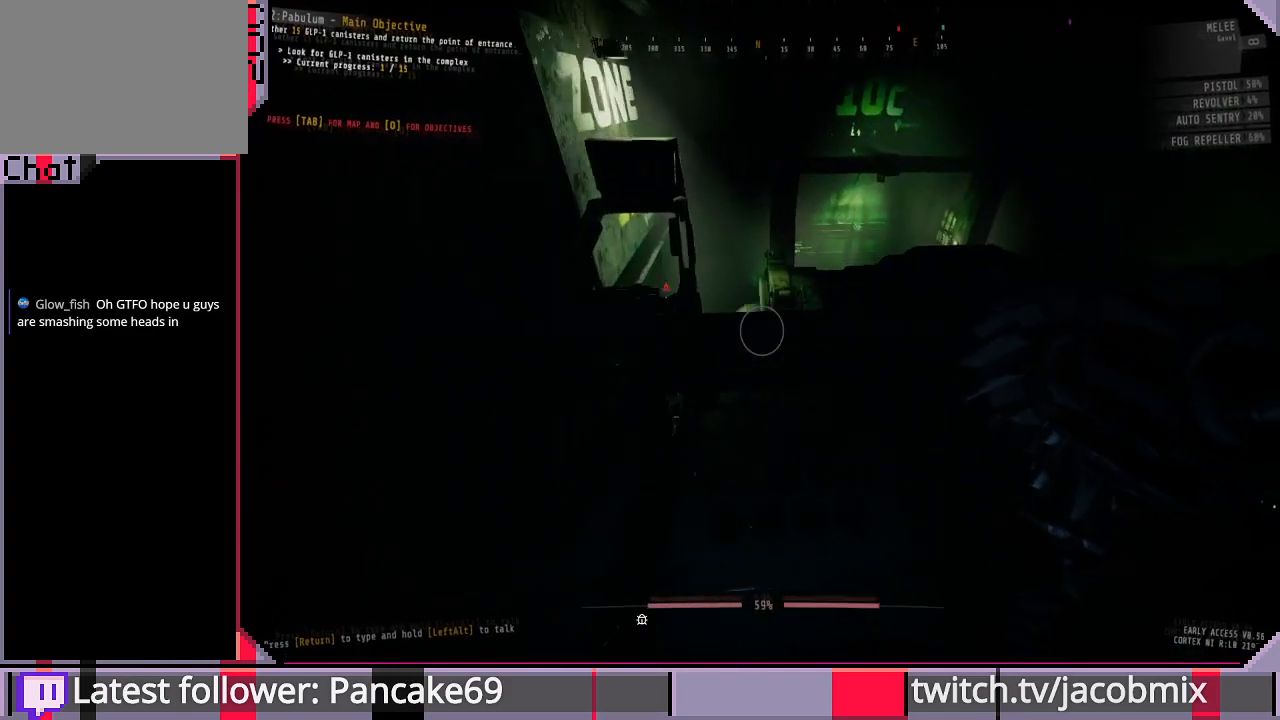
{"keys": ["w"], "mouse": [], "events": [[367, "d", "down"], [467, "d", "up"]]}
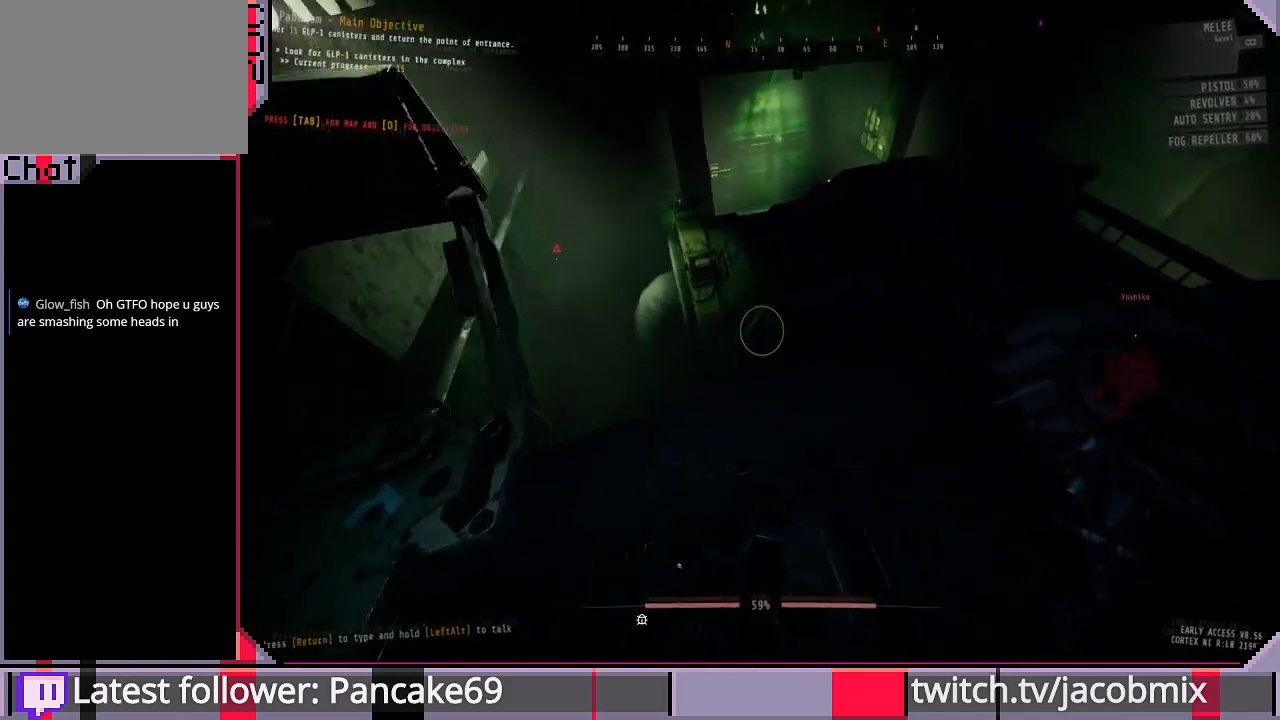
{"keys": ["e"], "mouse": [], "events": [[33, "a", "down"], [267, "a", "up"], [333, "w", "up"], [367, "e", "down"]]}
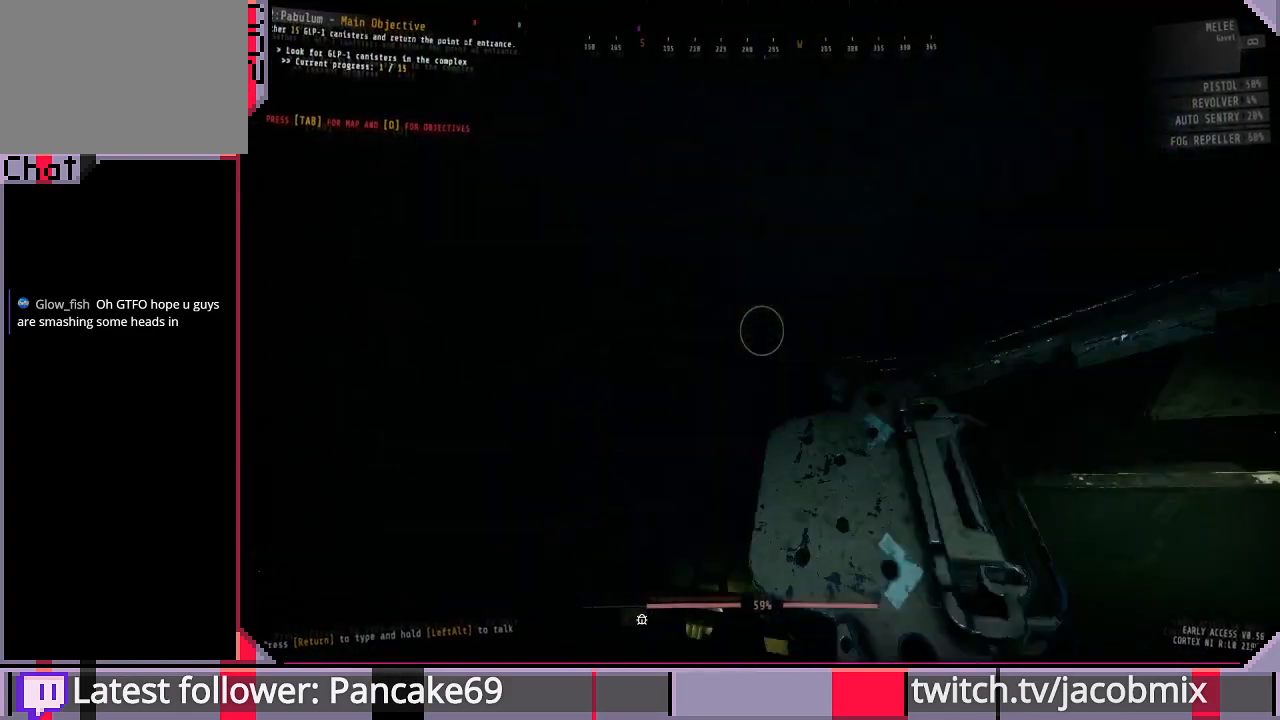
{"keys": ["s"], "mouse": [], "events": [[33, "e", "up"], [133, "s", "down"]]}
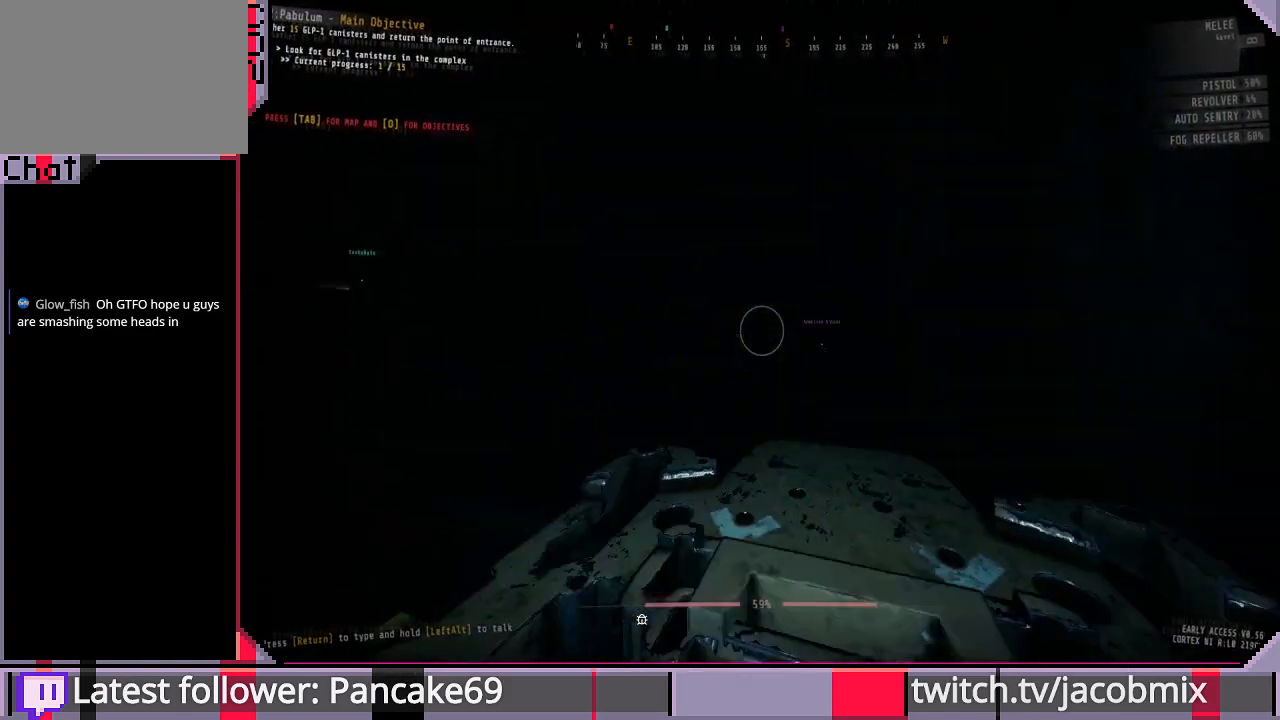
{"keys": ["s", "shift"], "mouse": [], "events": [[33, "shift", "down"]]}
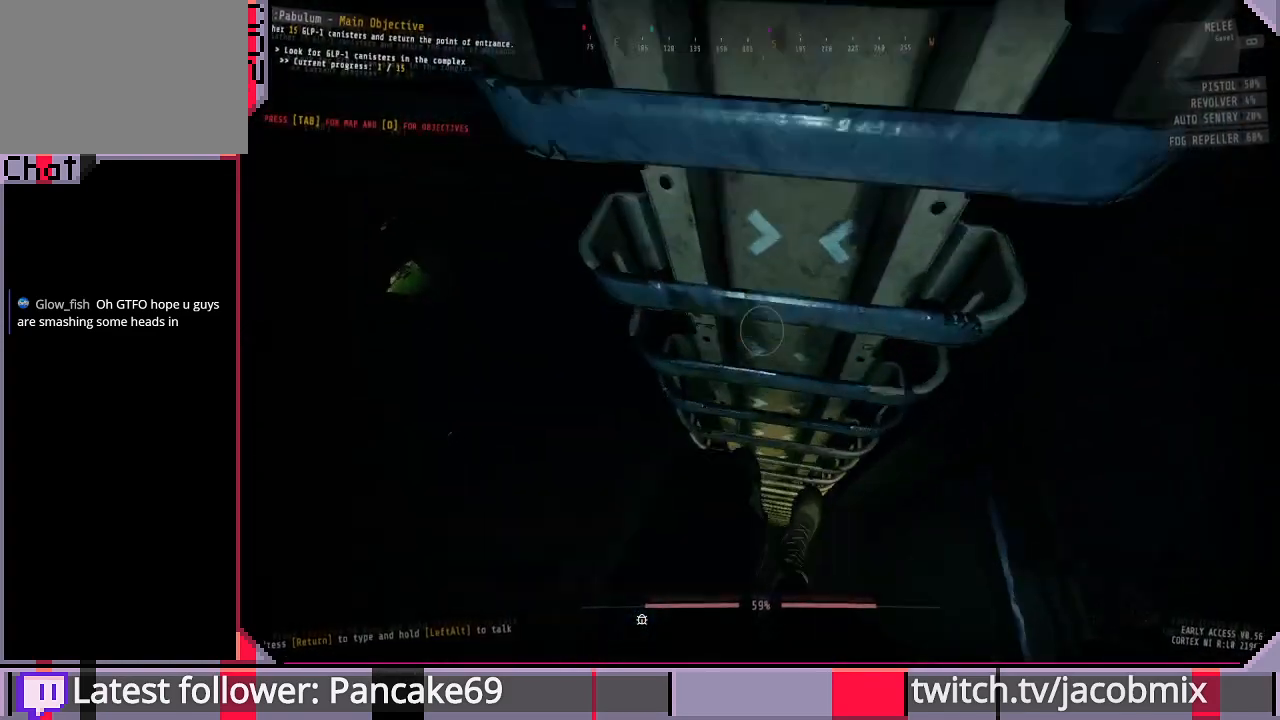
{"keys": ["s", "shift"], "mouse": [], "events": []}
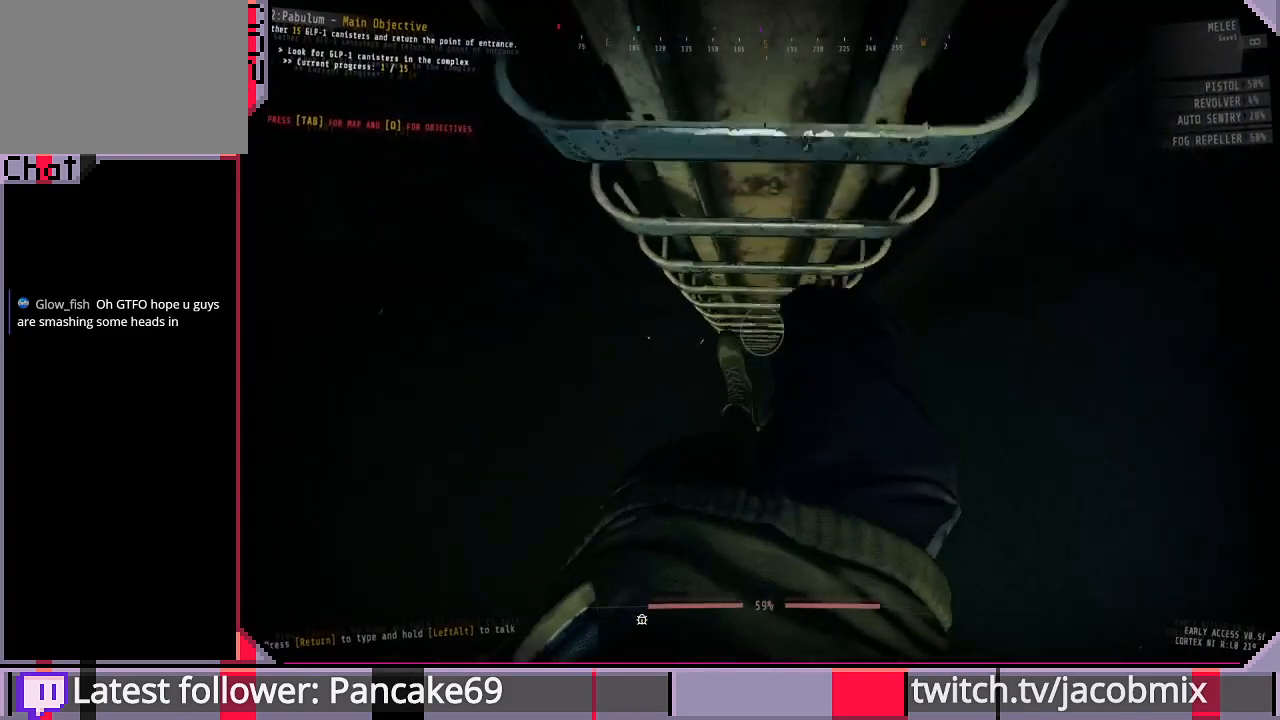
{"keys": ["s", "shift"], "mouse": [], "events": []}
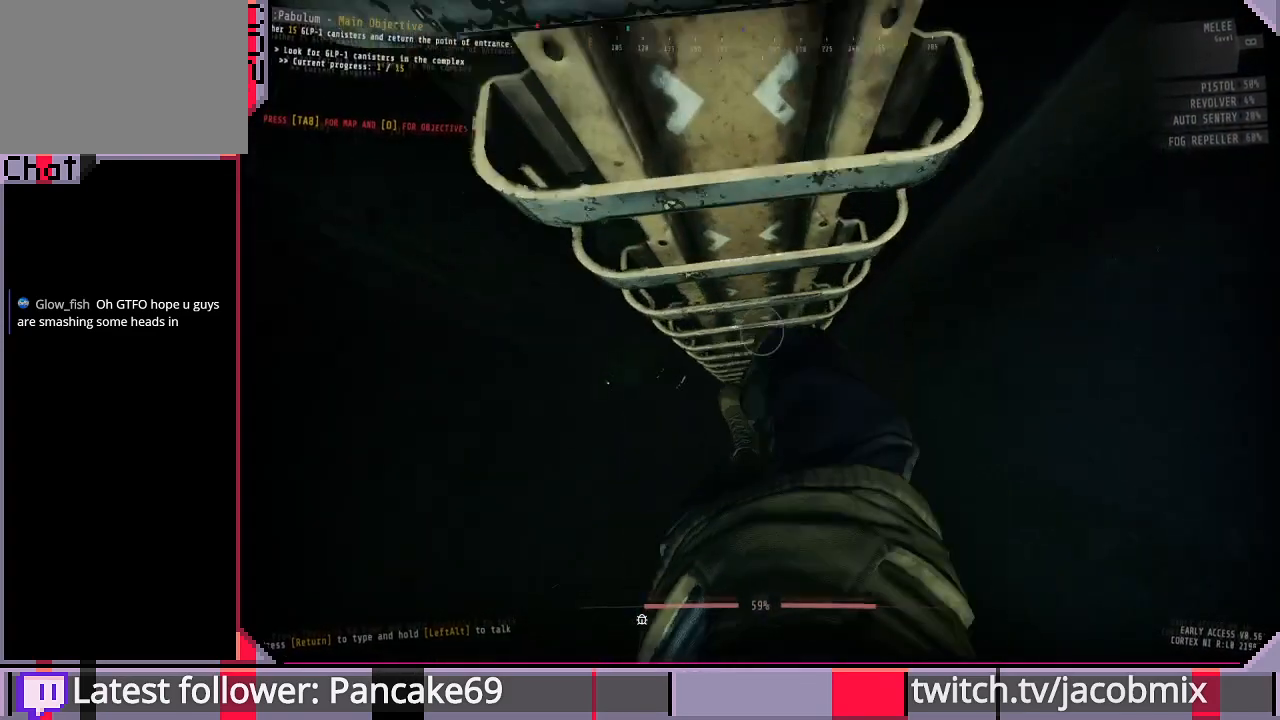
{"keys": ["d"], "mouse": [], "events": [[300, "space", "down"], [333, "shift", "up"], [433, "d", "down"], [433, "space", "up"], [500, "s", "up"]]}
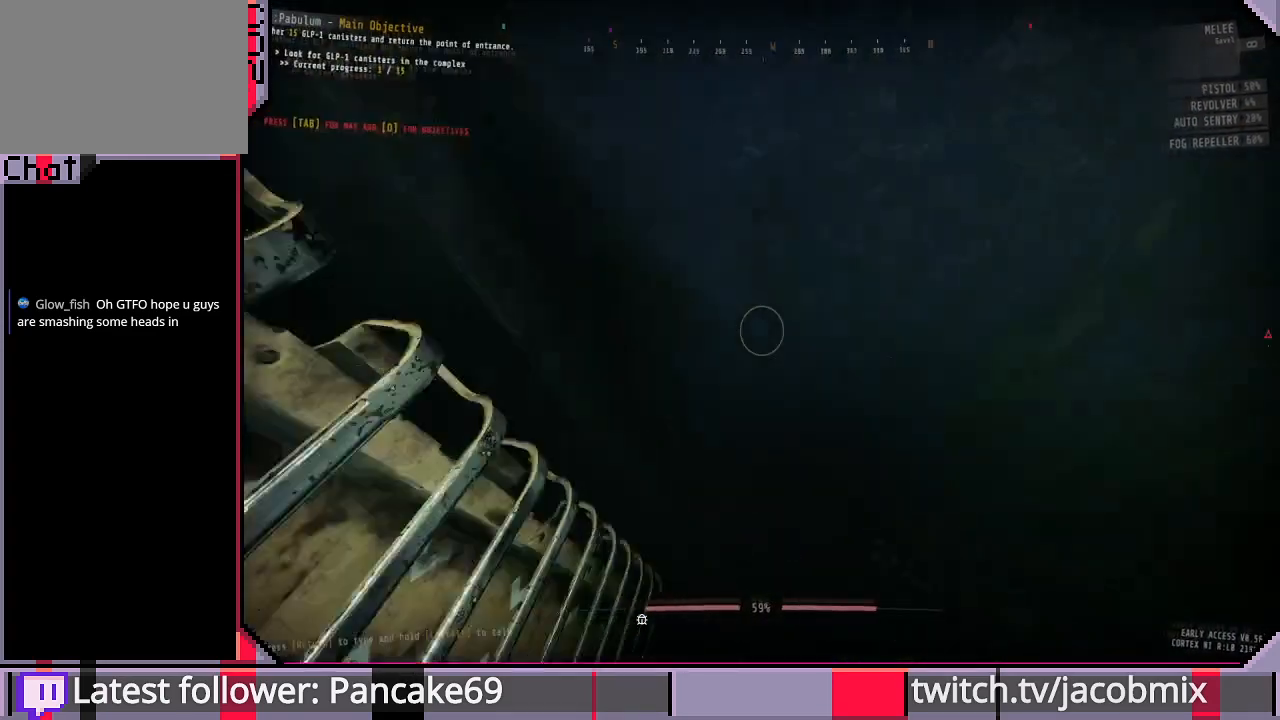
{"keys": ["d", "w"], "mouse": [], "events": [[167, "d", "up"], [233, "d", "down"], [400, "w", "down"]]}
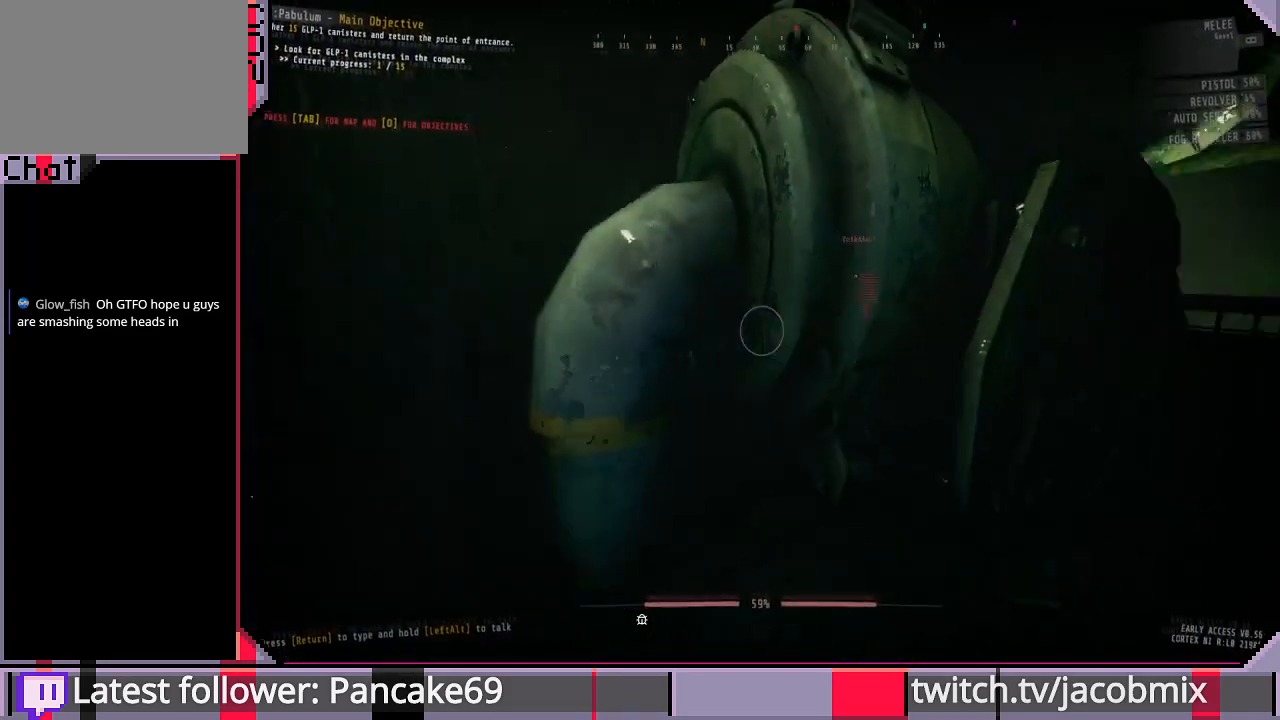
{"keys": ["shift", "w"], "mouse": [], "events": [[133, "shift", "down"], [400, "d", "up"]]}
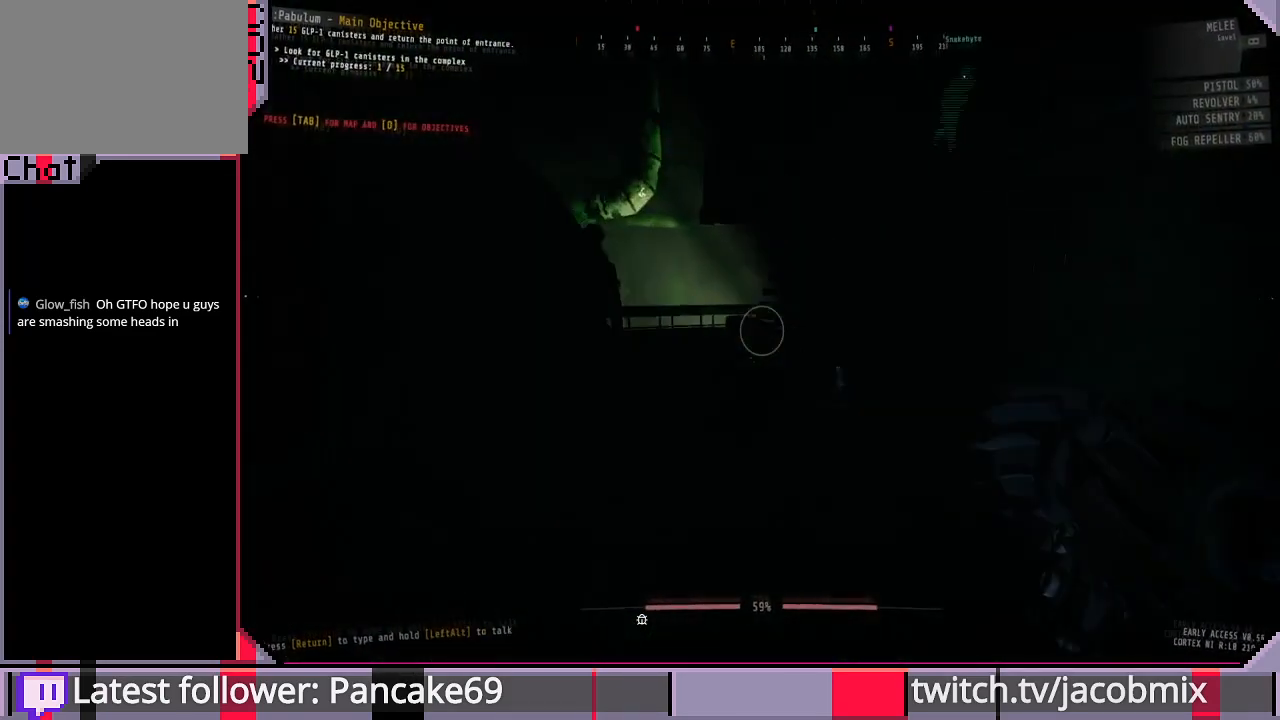
{"keys": ["shift", "w"], "mouse": [], "events": [[67, "f", "down"], [167, "f", "up"]]}
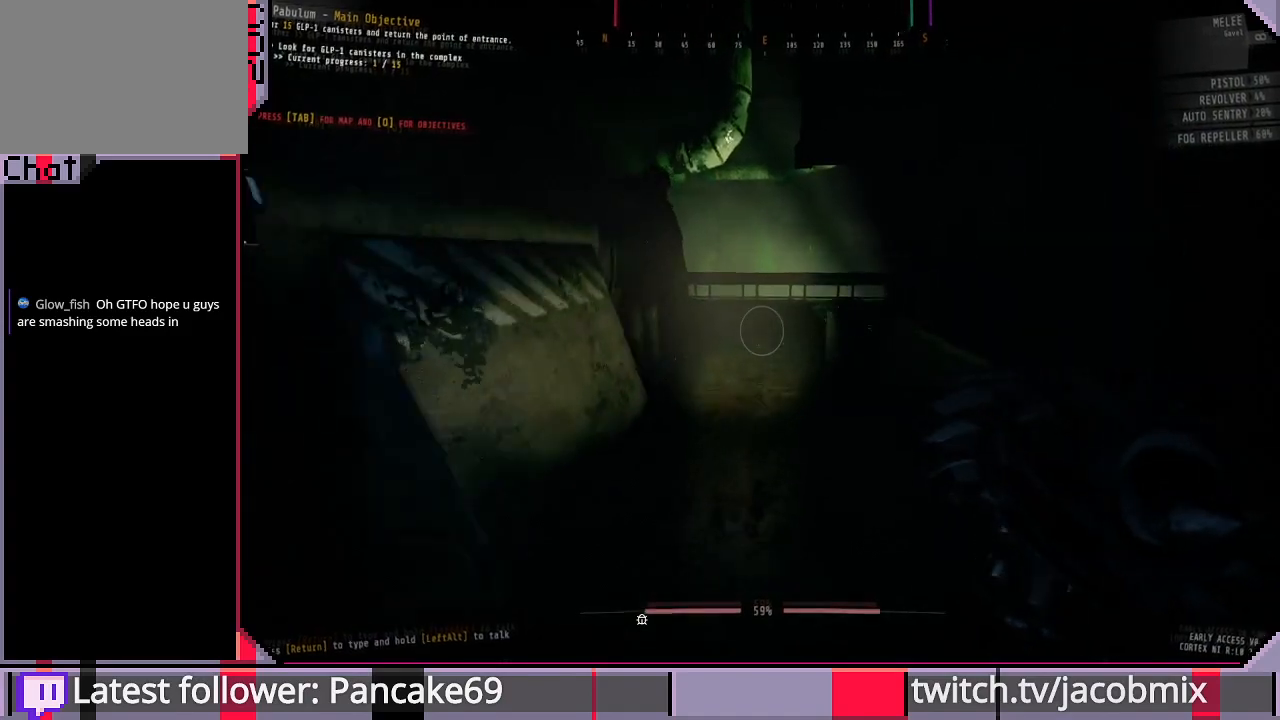
{"keys": ["shift", "w"], "mouse": [], "events": []}
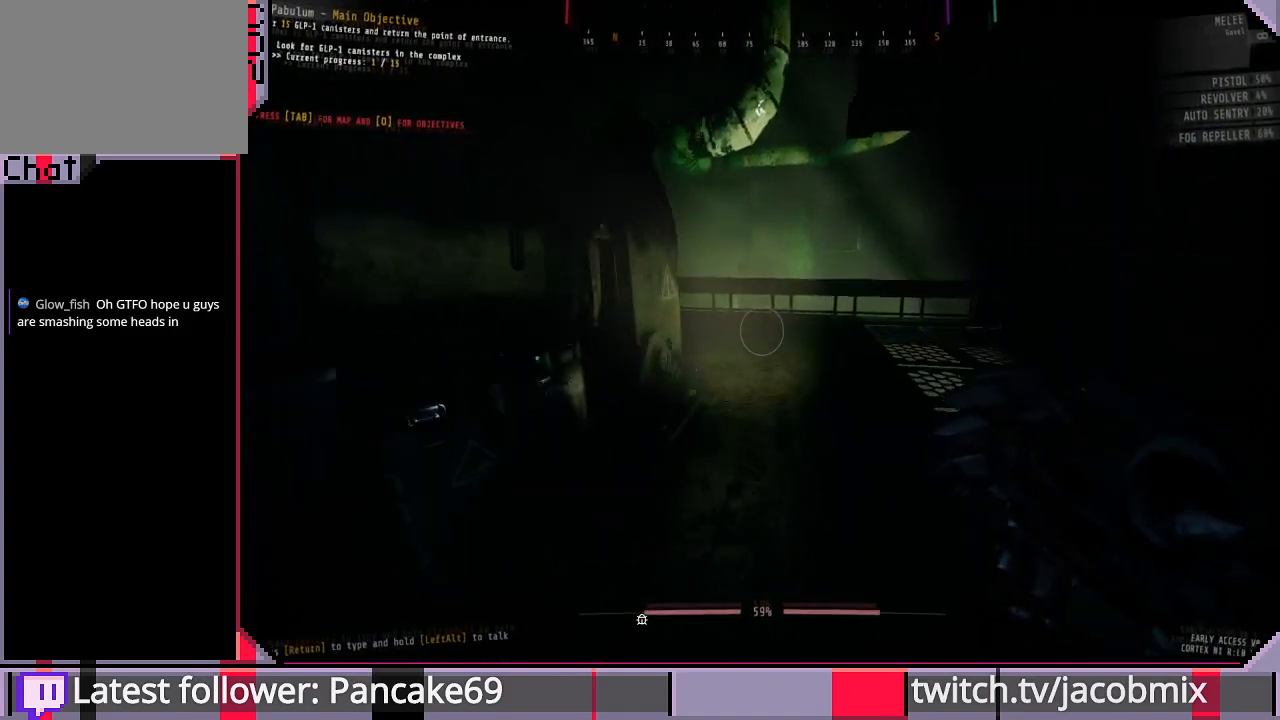
{"keys": ["shift", "w"], "mouse": [], "events": []}
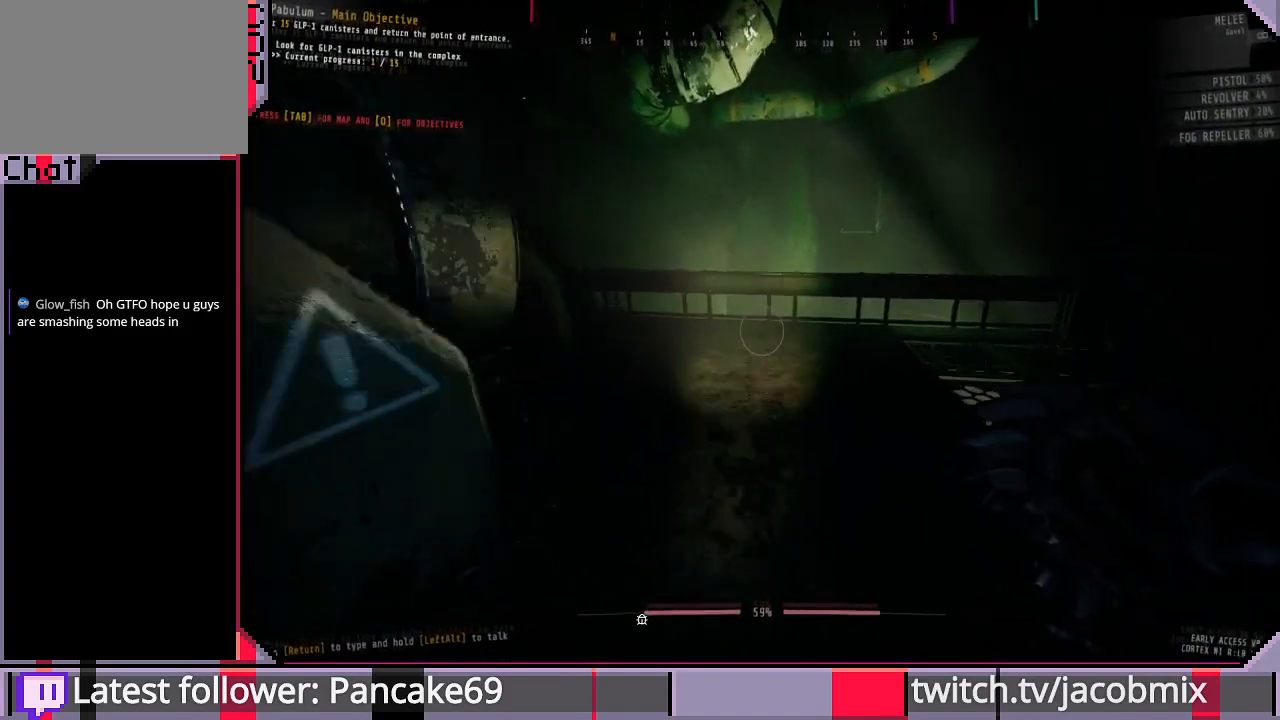
{"keys": ["d", "shift", "w"], "mouse": [], "events": [[167, "d", "down"]]}
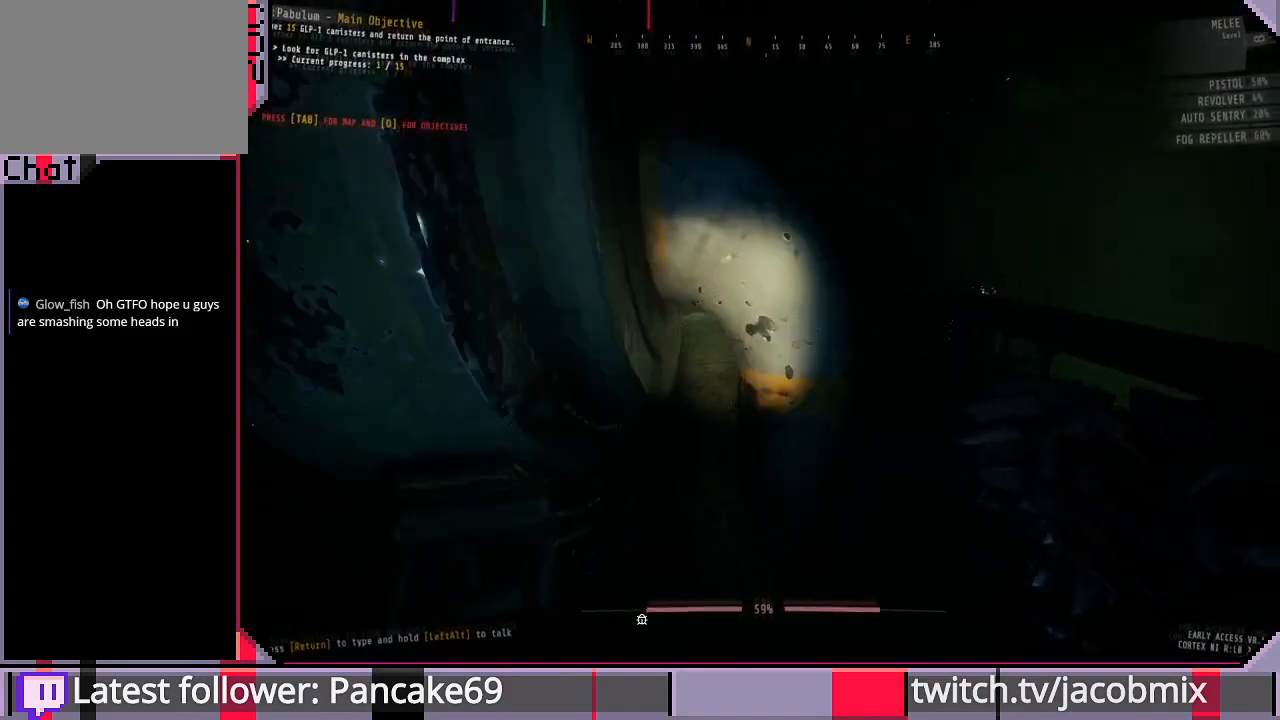
{"keys": ["shift", "w"], "mouse": [], "events": [[333, "d", "up"]]}
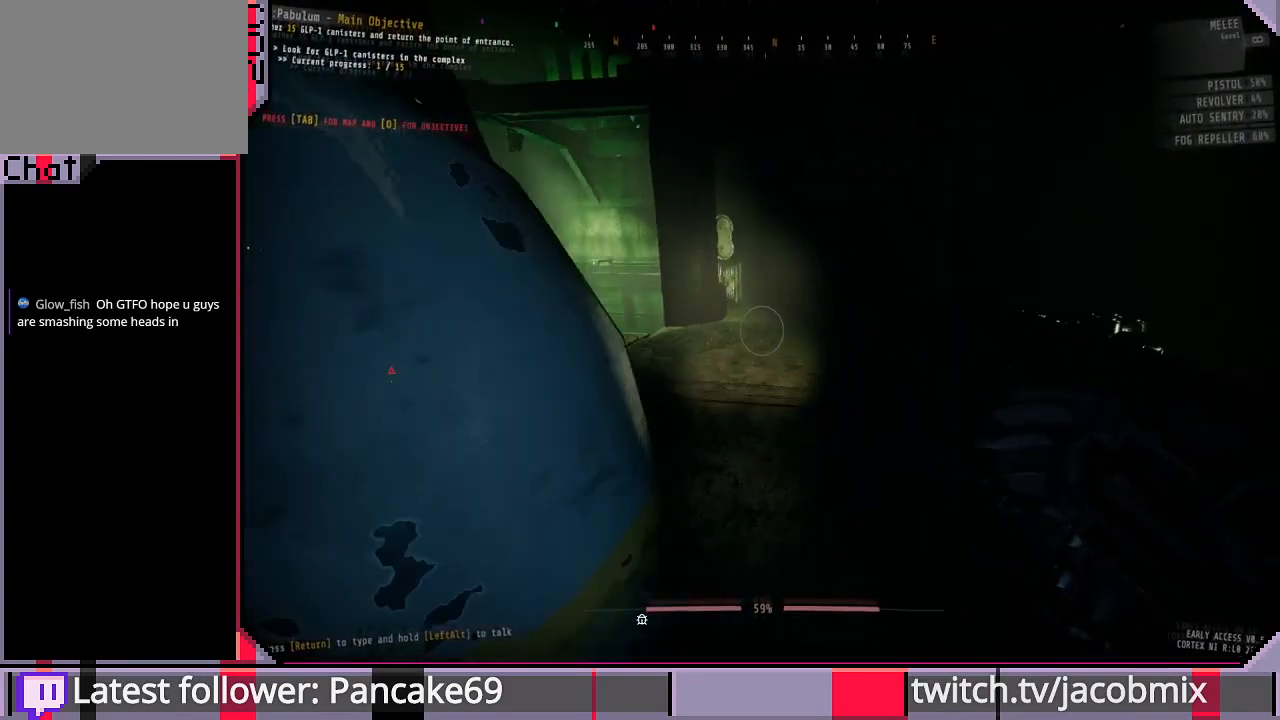
{"keys": ["shift", "w"], "mouse": [], "events": []}
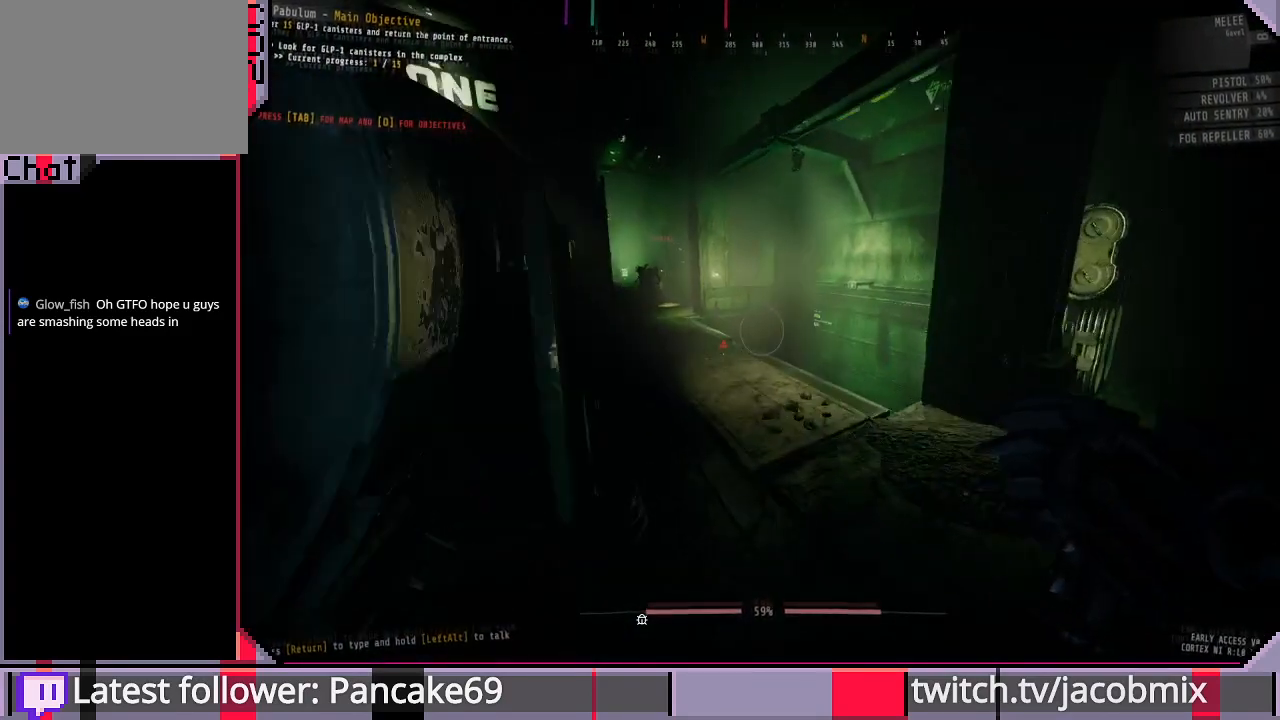
{"keys": ["w"], "mouse": [], "events": [[367, "shift", "up"]]}
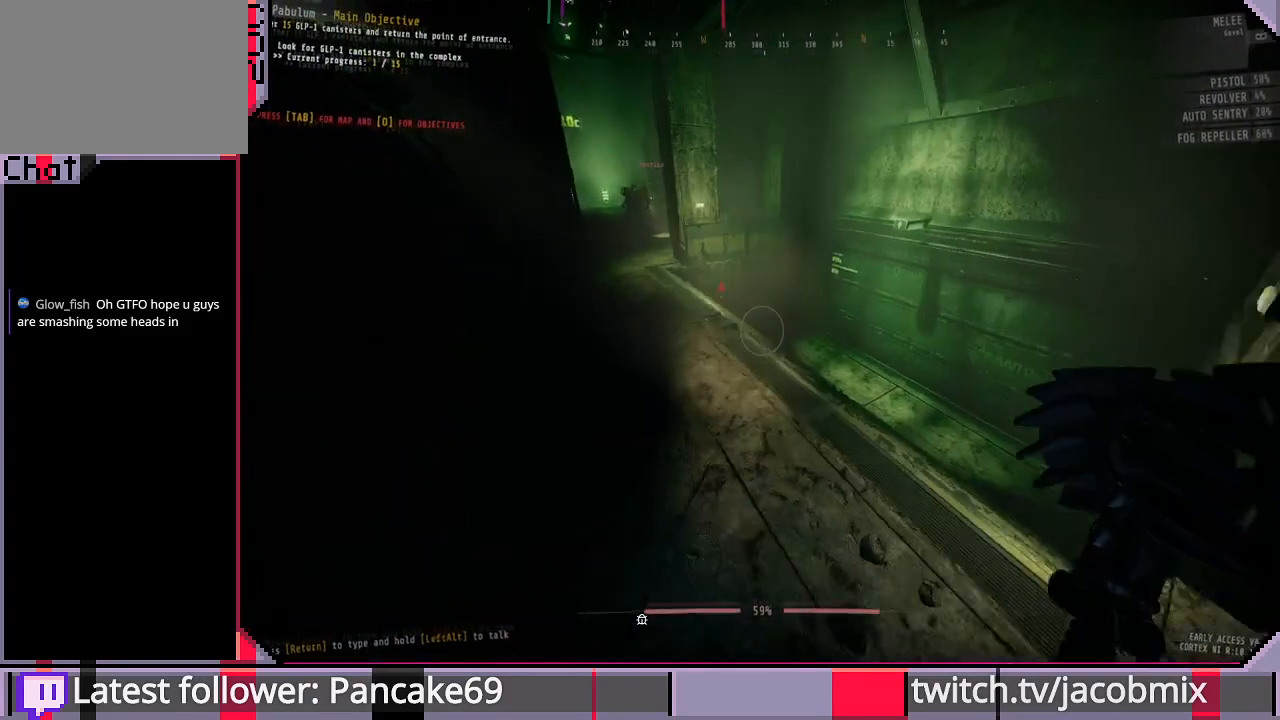
{"keys": ["d", "w"], "mouse": [], "events": [[33, "d", "down"]]}
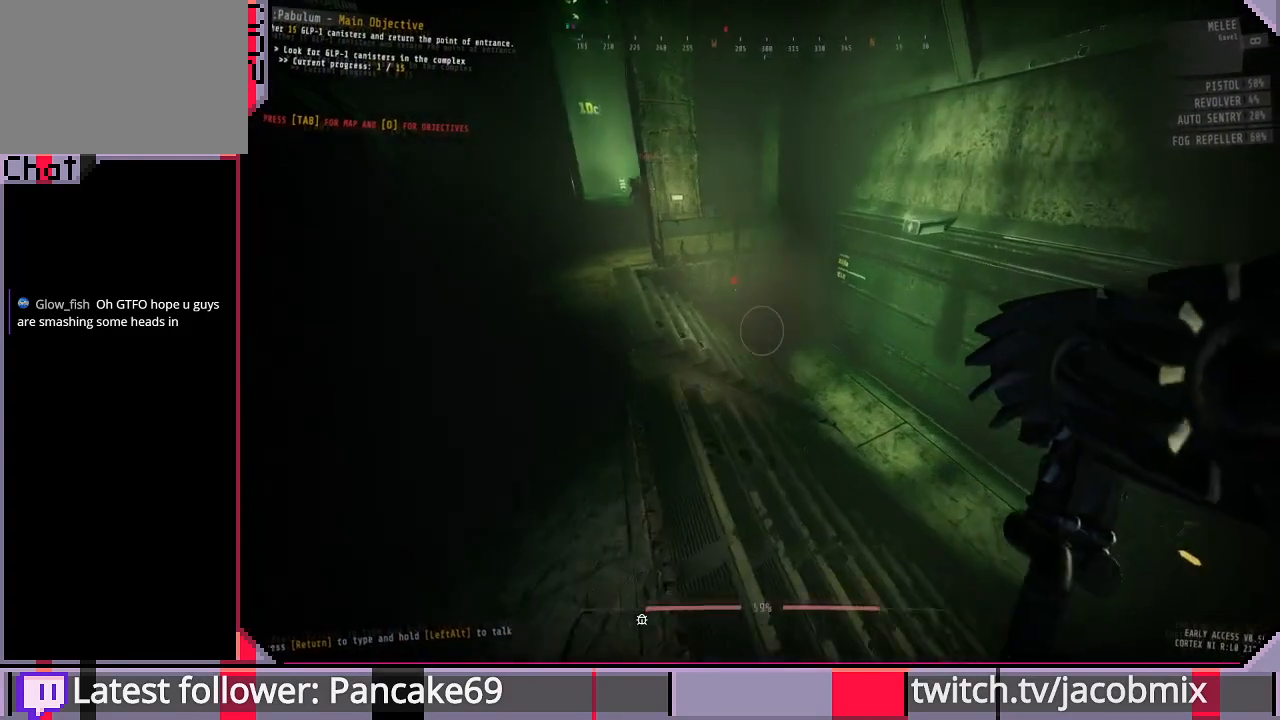
{"keys": ["w"], "mouse": [], "events": [[33, "d", "up"], [167, "f", "down"], [300, "f", "up"]]}
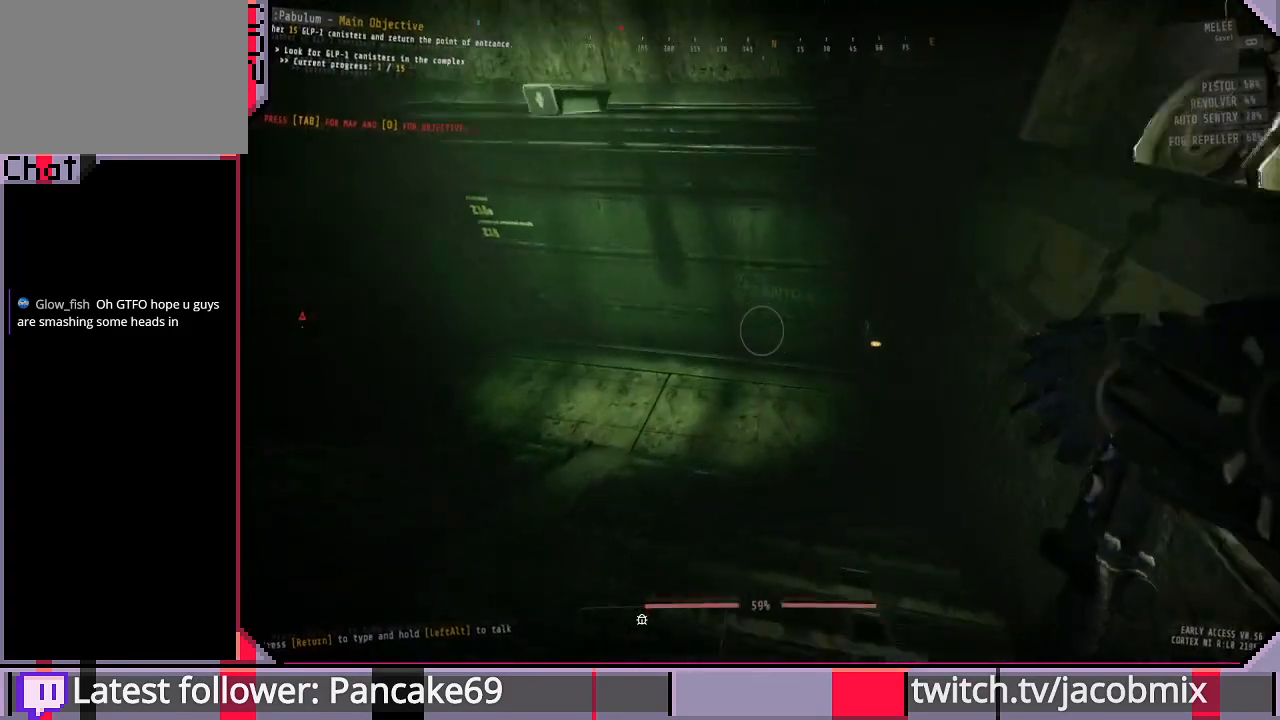
{"keys": ["w"], "mouse": [], "events": [[100, "d", "down"], [233, "d", "up"]]}
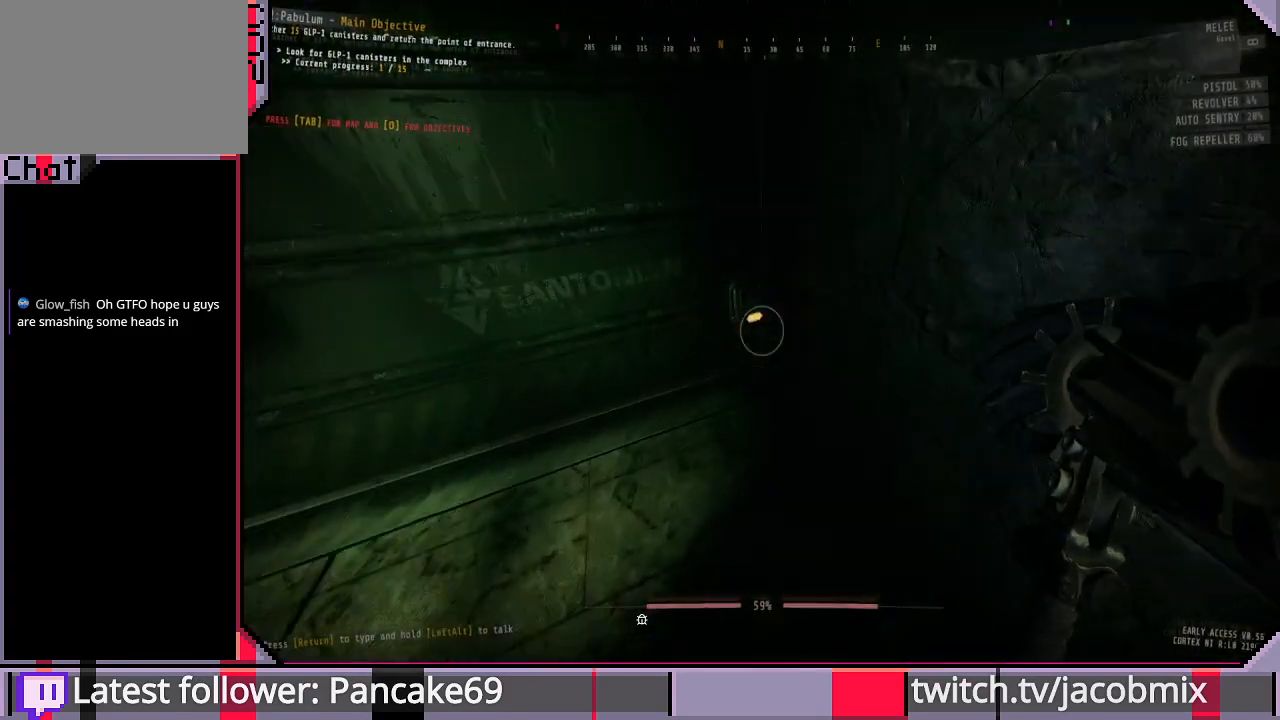
{"keys": ["e"], "mouse": [], "events": [[233, "w", "up"], [300, "e", "down"]]}
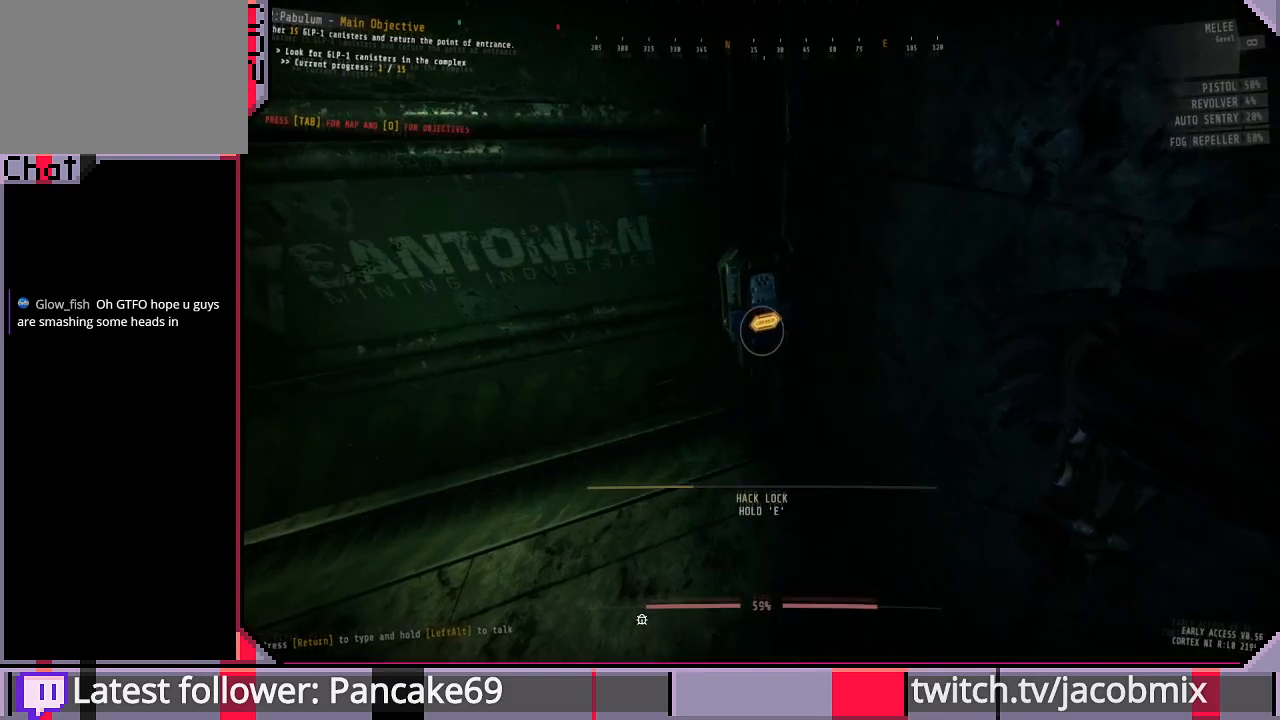
{"keys": ["e"], "mouse": [], "events": []}
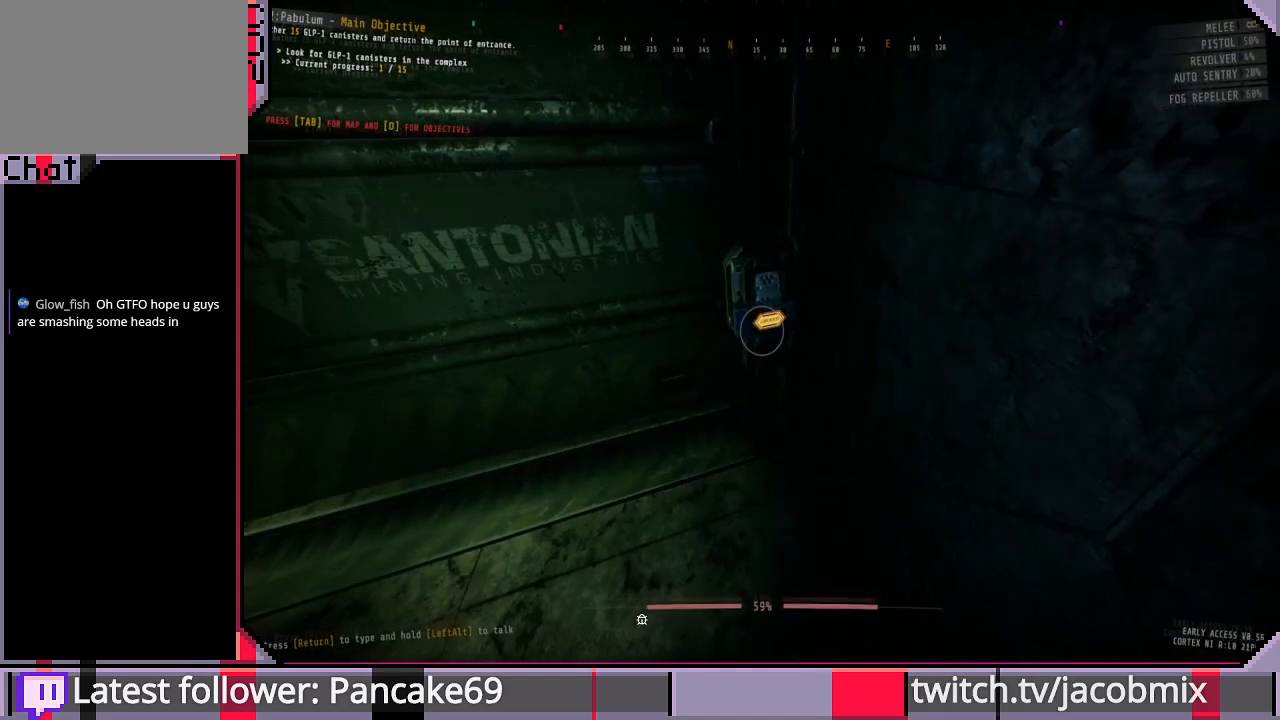
{"keys": [], "mouse": [], "events": [[267, "e", "up"]]}
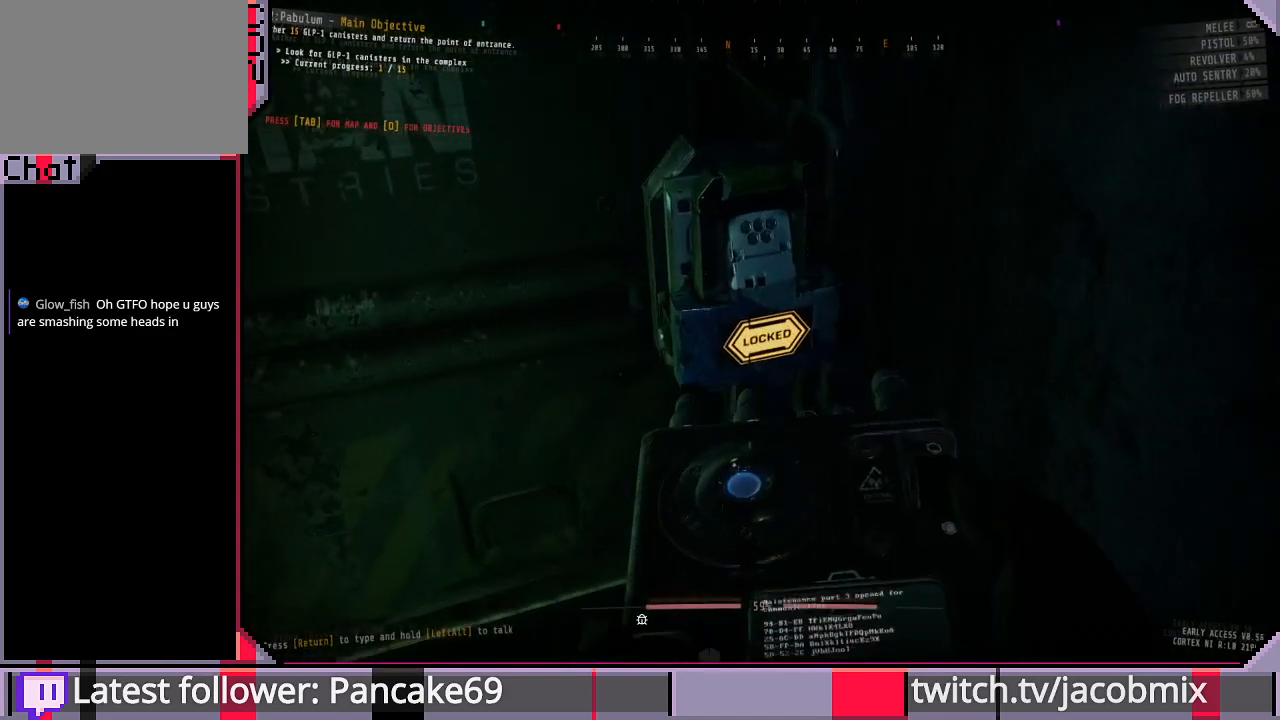
{"keys": [], "mouse": [], "events": []}
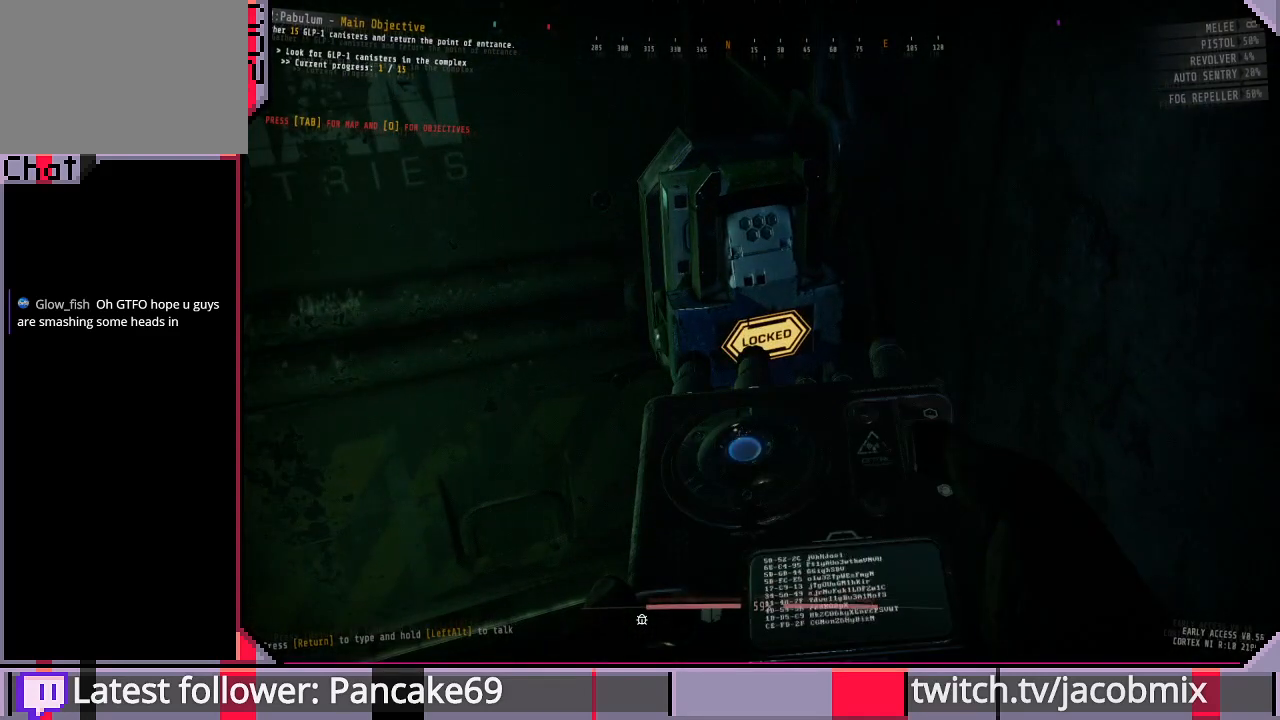
{"keys": [], "mouse": [], "events": []}